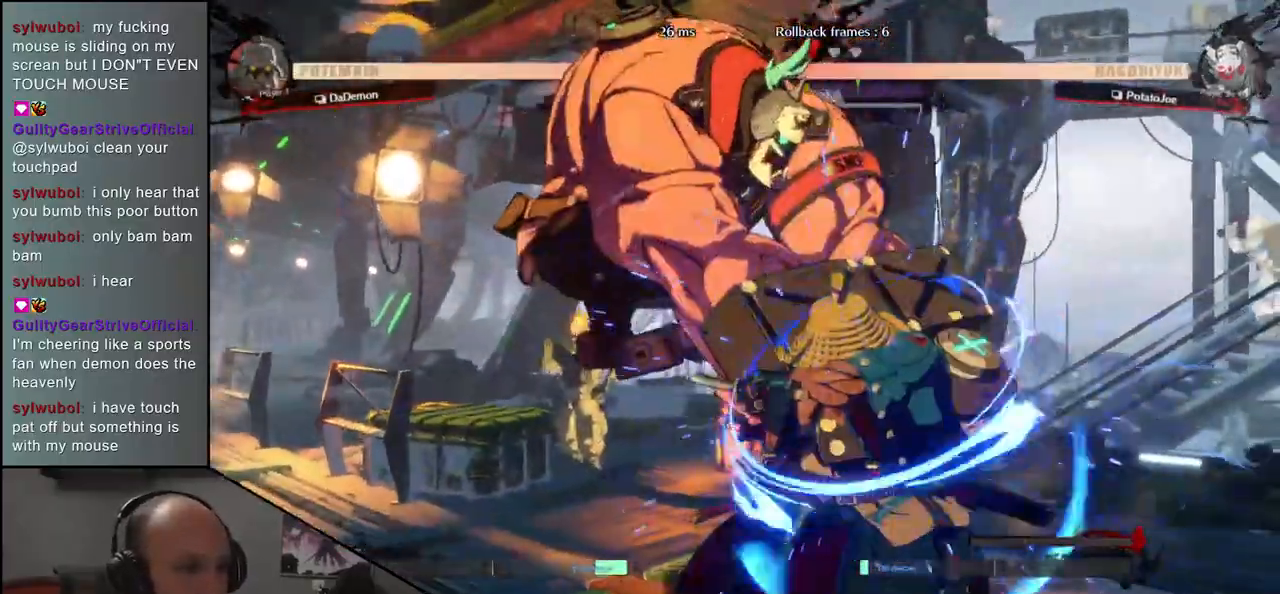
Gameplay with a controller (arcade stick); each line is a JSON object with the inputs held at the frame after it. "events" lists button and stick changes between this image and that frame as [ms after this image, input, new state], when the widget could be followed in between. Not read: L3 R3.
{"buttons": [], "left_stick": "down-right", "events": [[83, "left_stick", "down-right"], [333, "R1", "down"], [433, "R1", "up"]]}
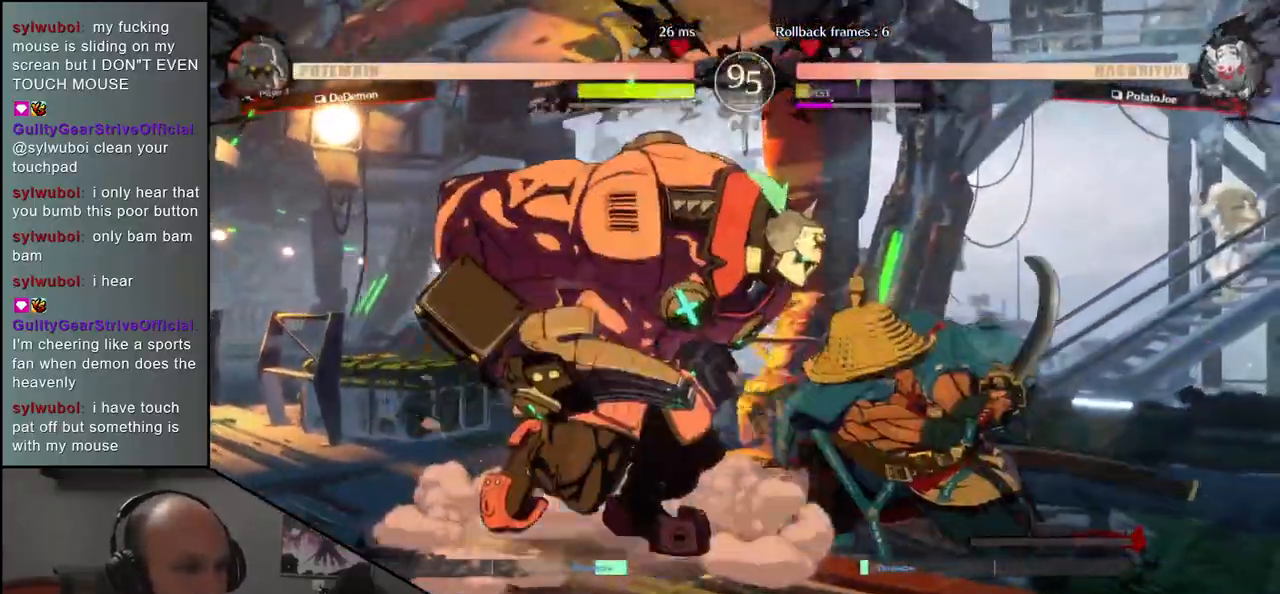
{"buttons": [], "left_stick": "center", "events": [[200, "left_stick", "center"], [217, "L1", "down"], [283, "L1", "up"], [400, "L1", "down"], [433, "L1", "up"]]}
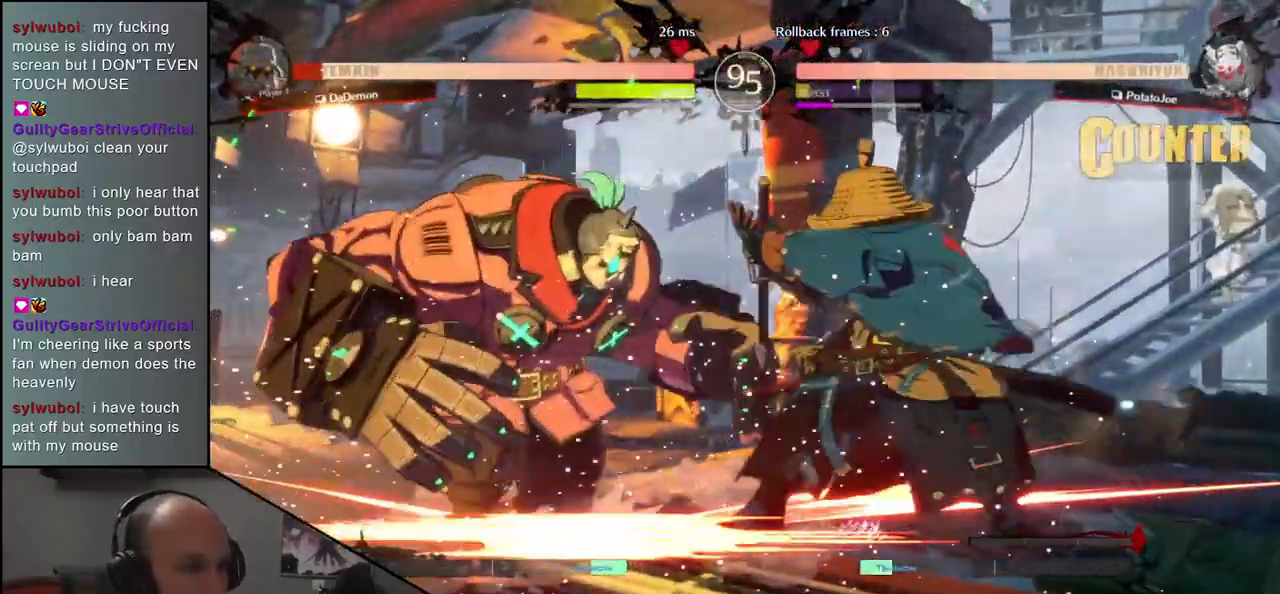
{"buttons": ["CROSS"], "left_stick": "left", "events": [[33, "L1", "down"], [100, "L1", "up"], [350, "left_stick", "right"], [433, "left_stick", "down"], [483, "left_stick", "left"], [500, "CROSS", "down"]]}
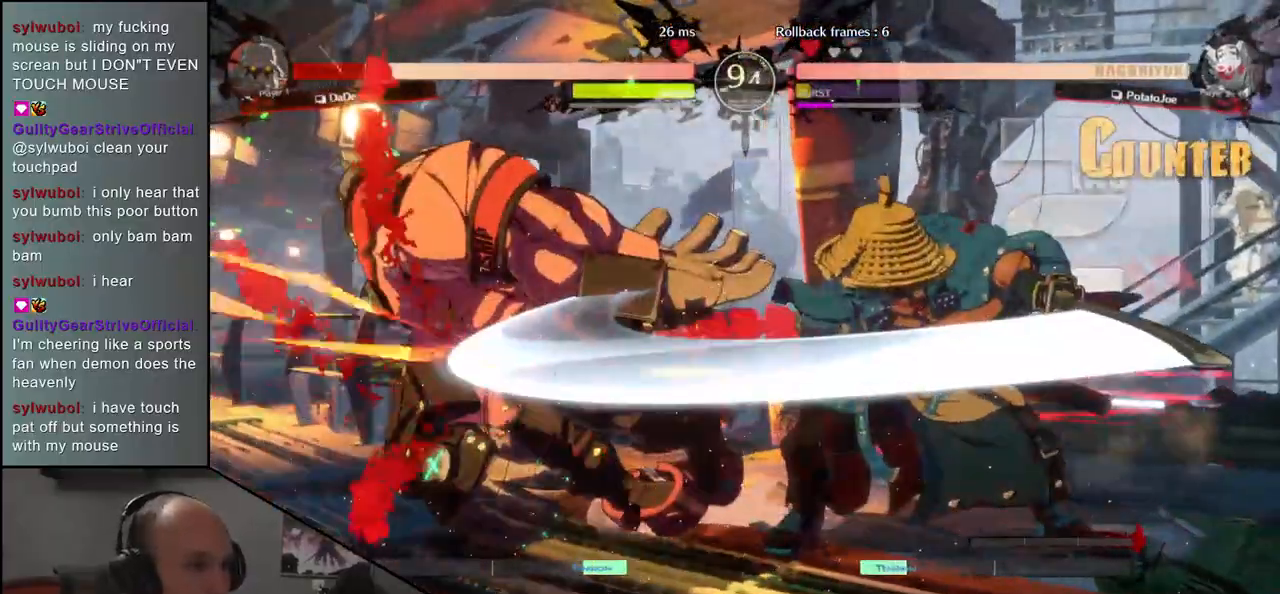
{"buttons": [], "left_stick": "center", "events": [[67, "CROSS", "up"], [67, "left_stick", "center"]]}
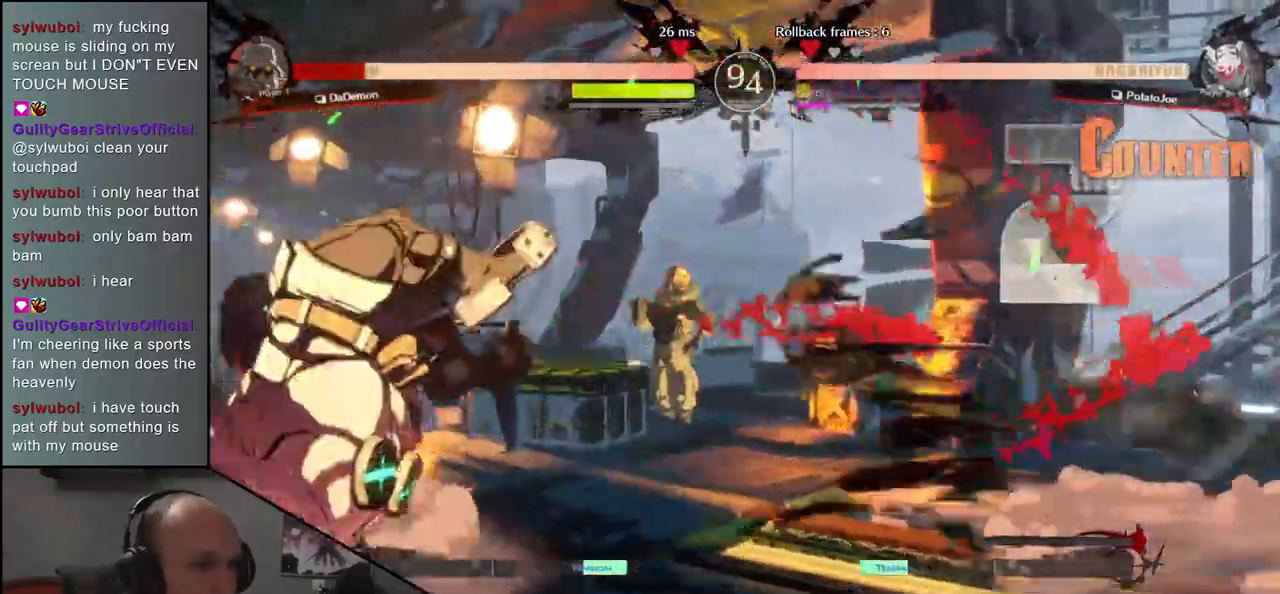
{"buttons": [], "left_stick": "center", "events": [[367, "R1", "down"], [450, "R1", "up"]]}
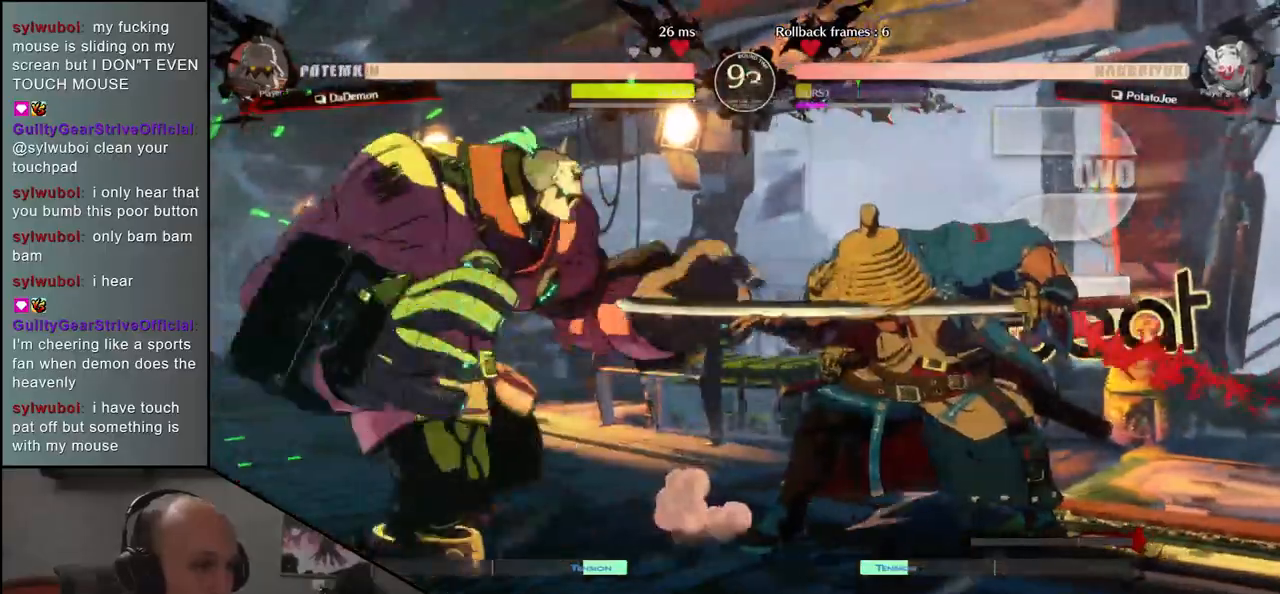
{"buttons": [], "left_stick": "center", "events": [[33, "R1", "down"], [117, "R1", "up"], [233, "R1", "down"], [300, "R1", "up"], [433, "R1", "down"], [500, "R1", "up"]]}
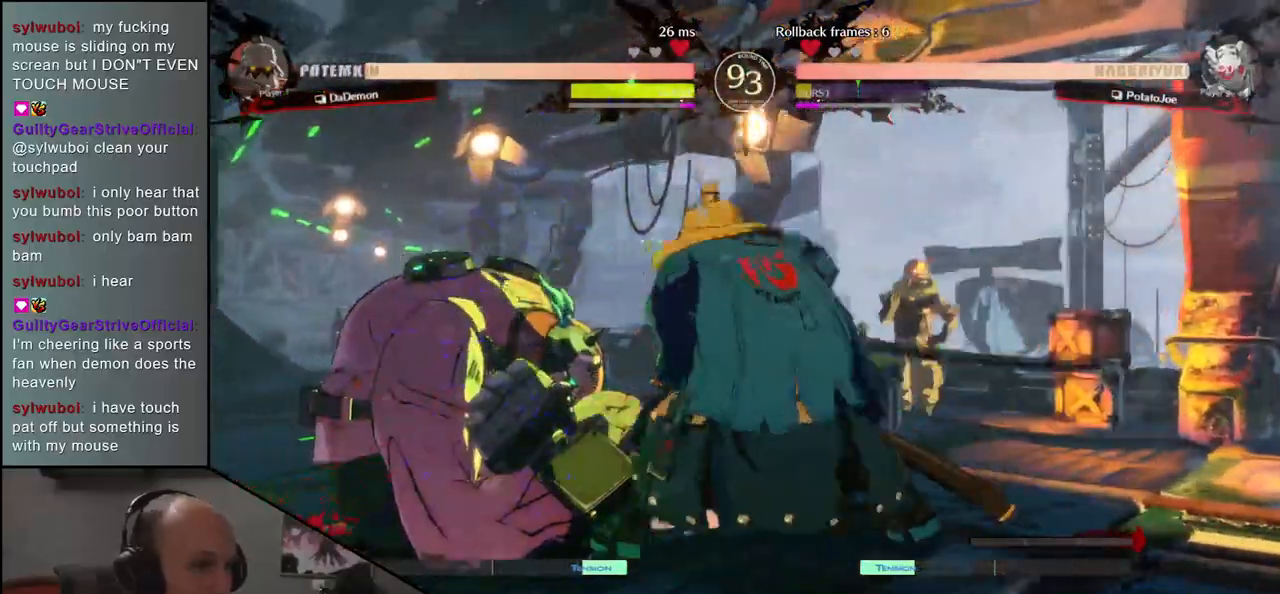
{"buttons": [], "left_stick": "left", "events": [[100, "left_stick", "left"], [200, "left_stick", "down"], [267, "left_stick", "right"], [283, "CROSS", "down"], [333, "left_stick", "left"], [367, "CROSS", "up"]]}
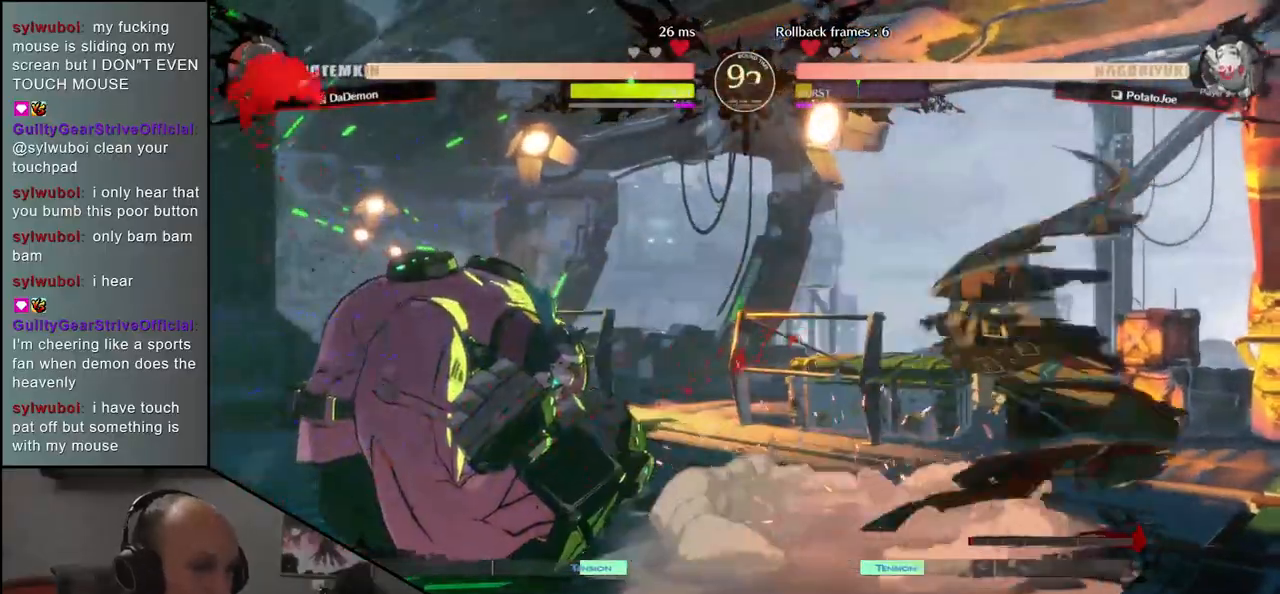
{"buttons": [], "left_stick": "center", "events": [[67, "R1", "down"], [167, "R1", "up"], [233, "left_stick", "center"], [267, "R1", "down"], [333, "R1", "up"], [450, "R1", "down"], [500, "R1", "up"]]}
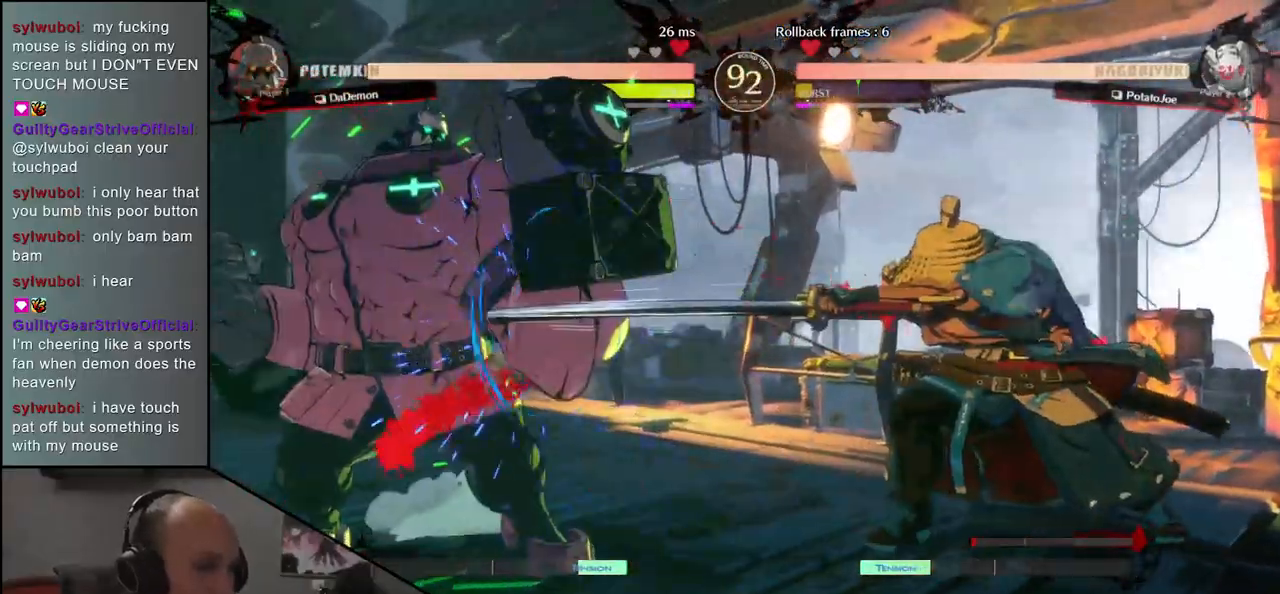
{"buttons": ["L1"], "left_stick": "right", "events": [[333, "left_stick", "left"], [450, "L1", "down"], [450, "left_stick", "right"]]}